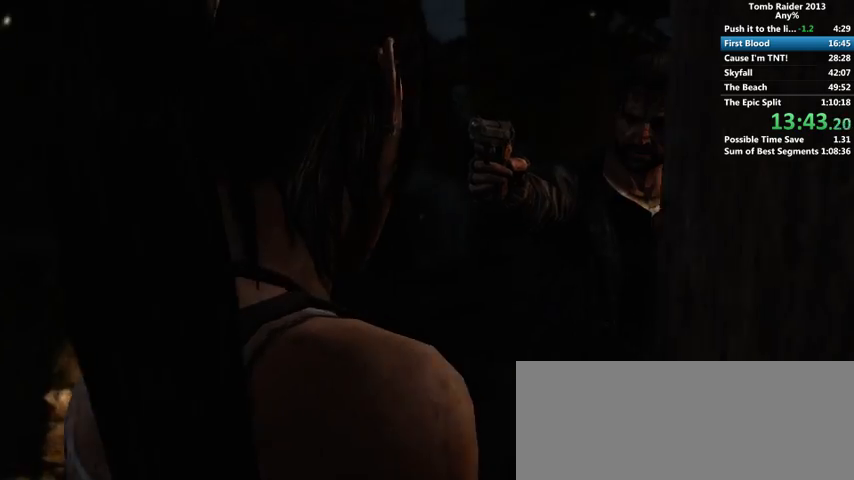
Gameplay with keyboard and mouse; each line is a JSON object with the keys and mouse buttons held at the frame after it. "events" lists presses ("down") and releases ("up") of "1", "2", "3", "4", "5", "6", "a", "alt", "b", "c", "caps_lock", "ctrl", "d", "down", "e", "f", "g", "h", "left", "q", "r", "right", "s", "shift", "space", "t", "tab", "up", "v", "w", "x", "y", "z", "mouse_left", "mouse_wheel" and "mouse_right" between this image and that frame as [ms after this image, input, new state], when the widget could be followed in between. "mouse_left", "mouse_wheel", "mouse_right" = the "left", "wheel", "right" buttons of the "mouse" list. No other keys are recorded. "wheel" means that the mouse wheel is clicked or scrolled. Mouse movement is not recorded.
{"keys": ["c"], "mouse": [], "events": [[467, "c", "down"]]}
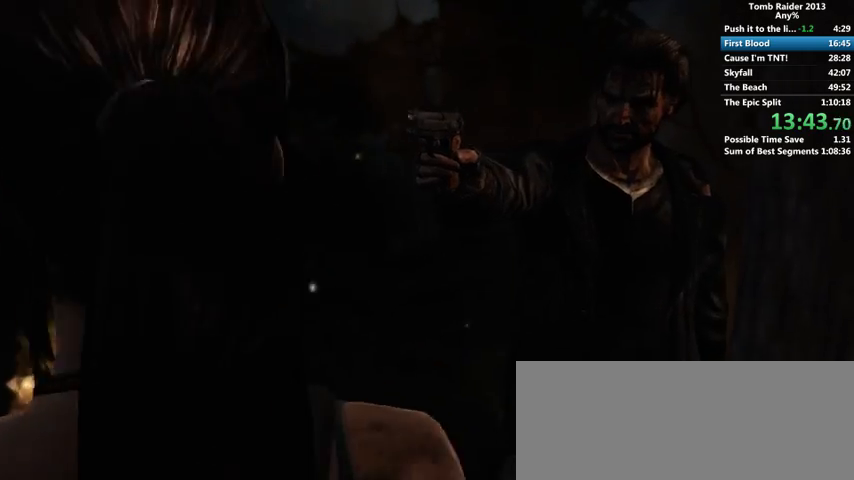
{"keys": [], "mouse": [], "events": [[33, "c", "up"], [133, "c", "down"], [200, "c", "up"], [300, "c", "down"], [333, "c", "up"], [433, "c", "down"], [500, "c", "up"]]}
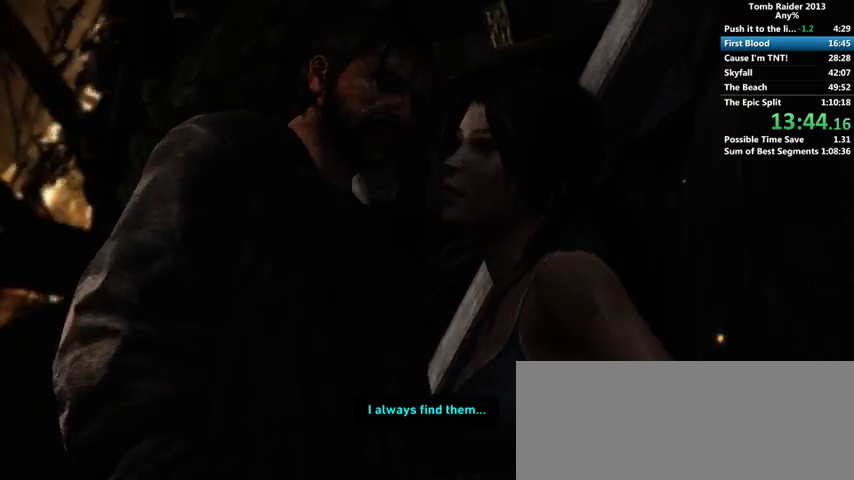
{"keys": ["c"], "mouse": [], "events": [[67, "c", "down"], [133, "c", "up"], [233, "c", "down"], [267, "c", "up"], [367, "c", "down"], [433, "c", "up"], [500, "c", "down"]]}
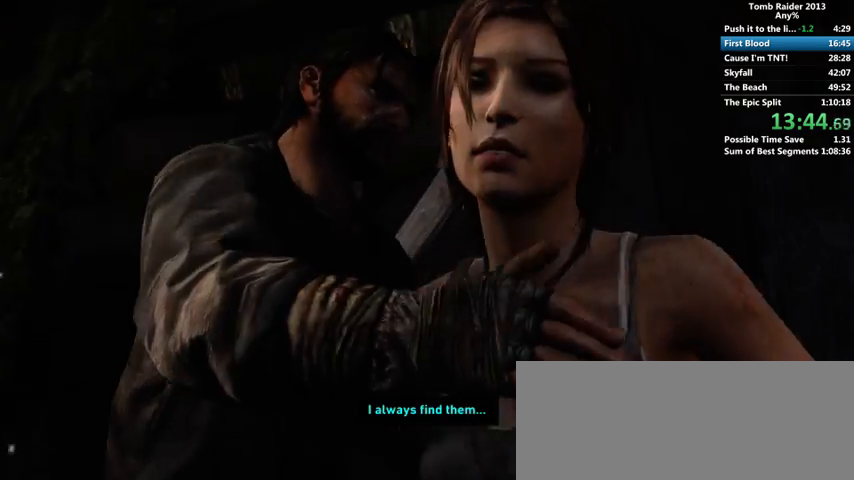
{"keys": [], "mouse": [], "events": [[67, "c", "up"], [100, "c", "down"], [167, "c", "up"], [233, "c", "down"], [333, "c", "up"], [400, "c", "down"], [467, "c", "up"]]}
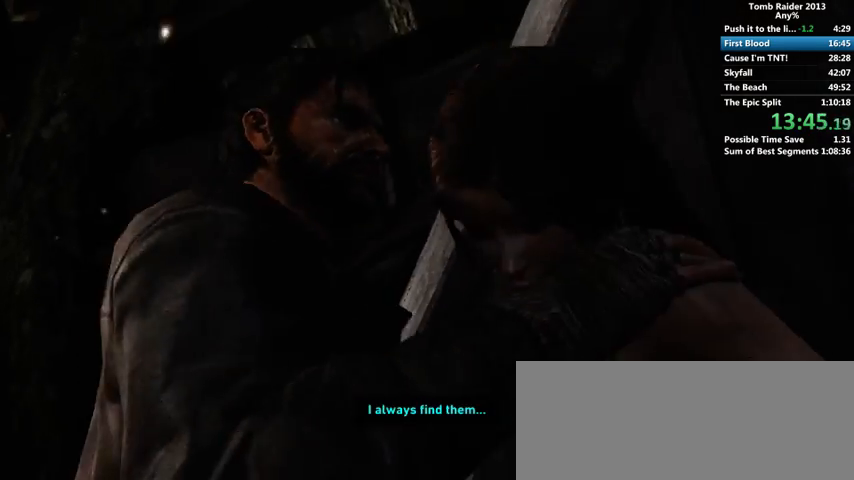
{"keys": [], "mouse": [], "events": [[33, "c", "down"], [100, "c", "up"], [167, "c", "down"], [233, "c", "up"], [333, "c", "down"], [367, "c", "up"], [433, "c", "down"], [500, "c", "up"]]}
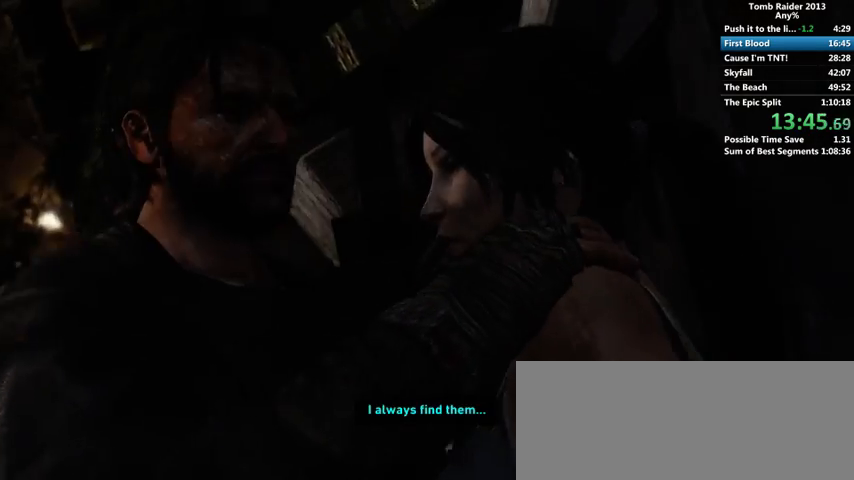
{"keys": ["c"], "mouse": [], "events": [[100, "c", "down"], [133, "c", "up"], [200, "c", "down"], [267, "c", "up"], [367, "c", "down"], [400, "c", "up"], [500, "c", "down"]]}
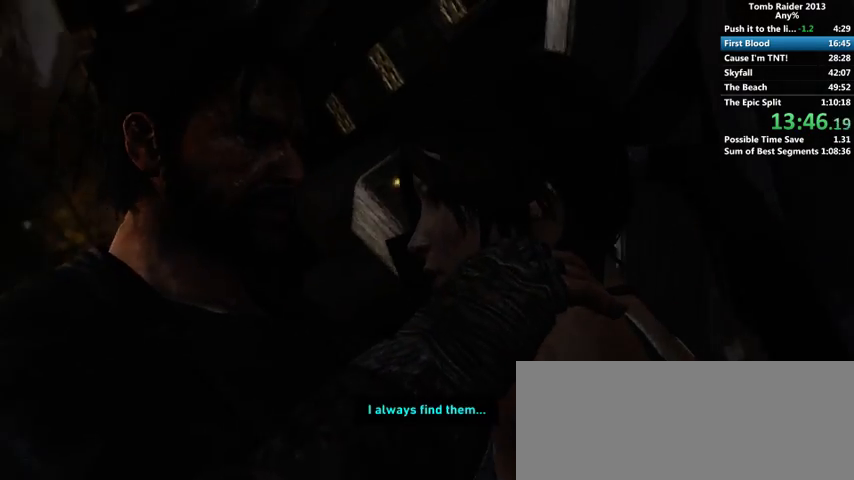
{"keys": ["c"], "mouse": [], "events": [[33, "c", "up"], [133, "c", "down"], [167, "c", "up"], [233, "c", "down"], [300, "c", "up"], [400, "c", "down"], [433, "c", "up"], [500, "c", "down"]]}
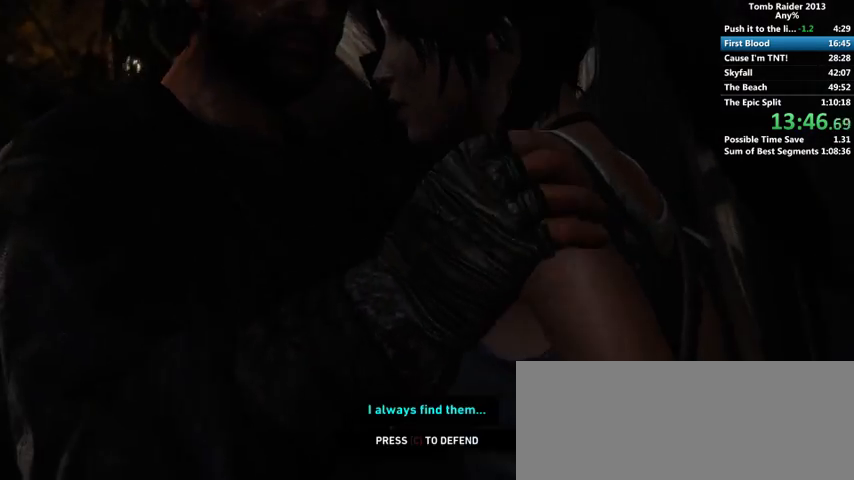
{"keys": [], "mouse": [], "events": [[67, "c", "up"], [133, "c", "down"], [200, "c", "up"], [300, "c", "down"], [333, "c", "up"], [400, "c", "down"], [467, "c", "up"]]}
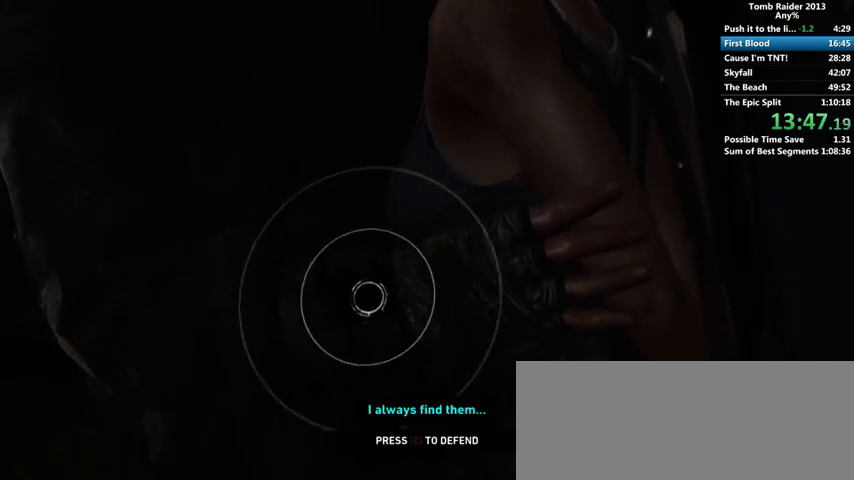
{"keys": [], "mouse": [], "events": [[33, "c", "down"], [100, "c", "up"], [167, "c", "down"], [233, "c", "up"], [300, "c", "down"], [333, "c", "up"], [400, "c", "down"], [467, "c", "up"]]}
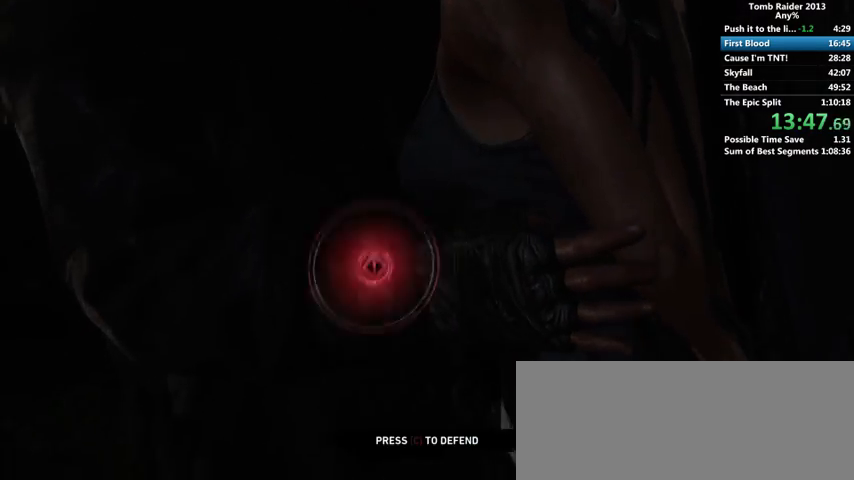
{"keys": [], "mouse": [], "events": [[33, "c", "down"], [100, "c", "up"], [167, "c", "down"], [233, "c", "up"]]}
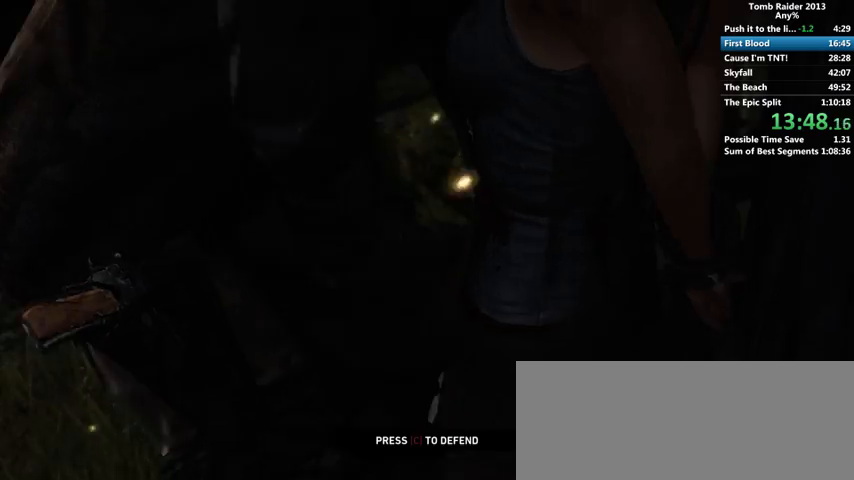
{"keys": [], "mouse": [], "events": []}
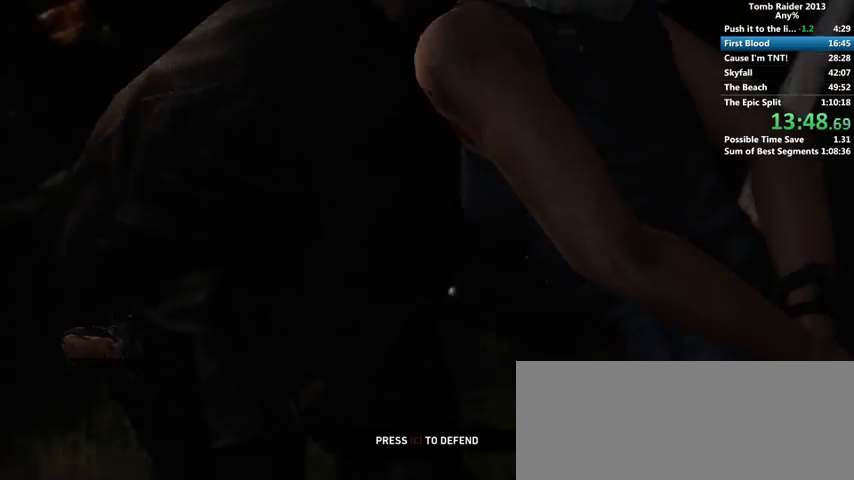
{"keys": [], "mouse": [], "events": []}
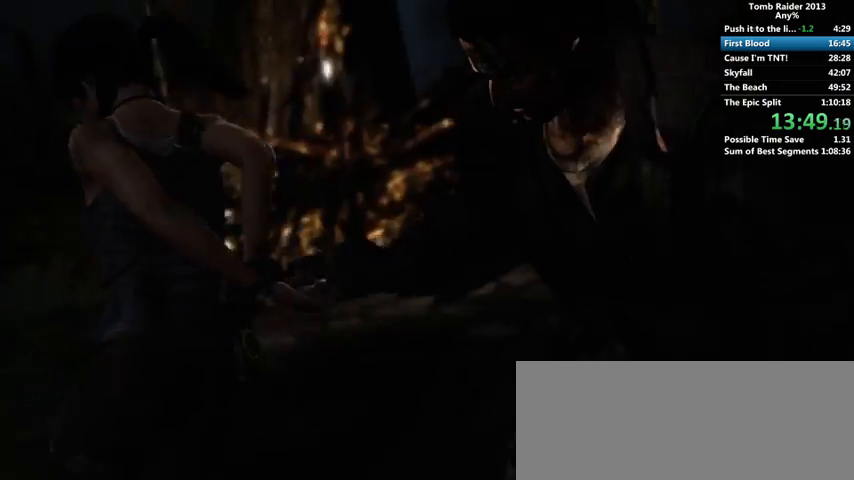
{"keys": [], "mouse": [], "events": []}
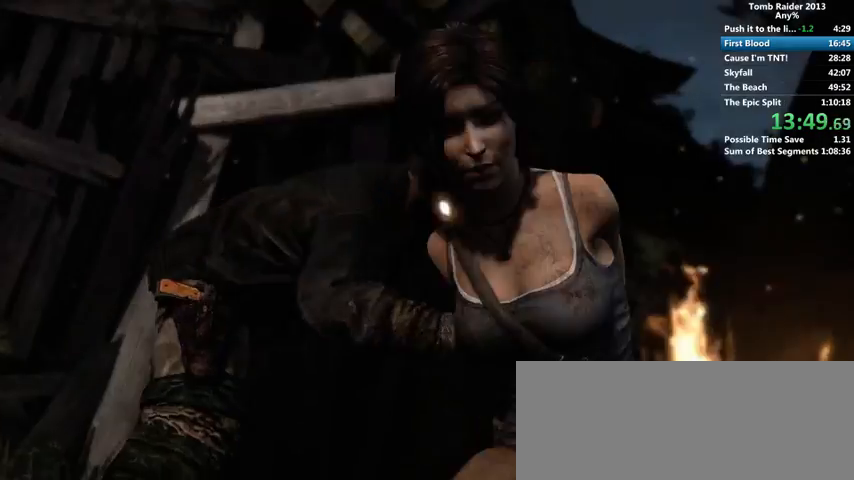
{"keys": [], "mouse": [], "events": []}
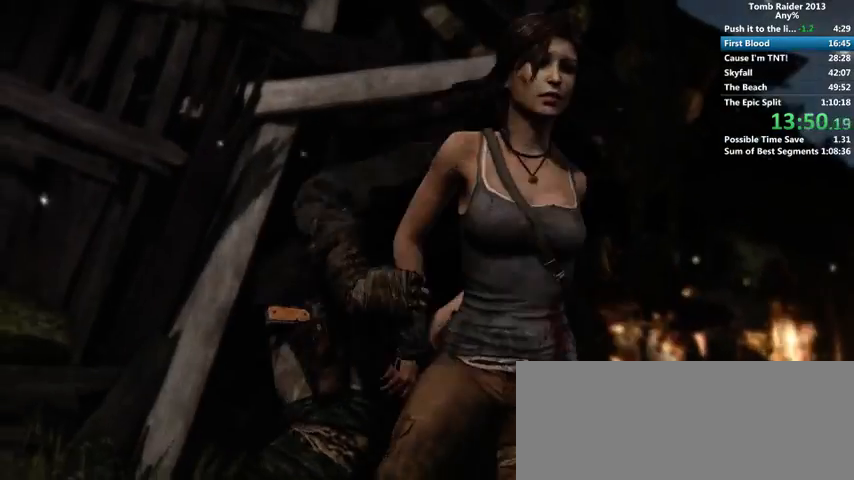
{"keys": [], "mouse": [], "events": []}
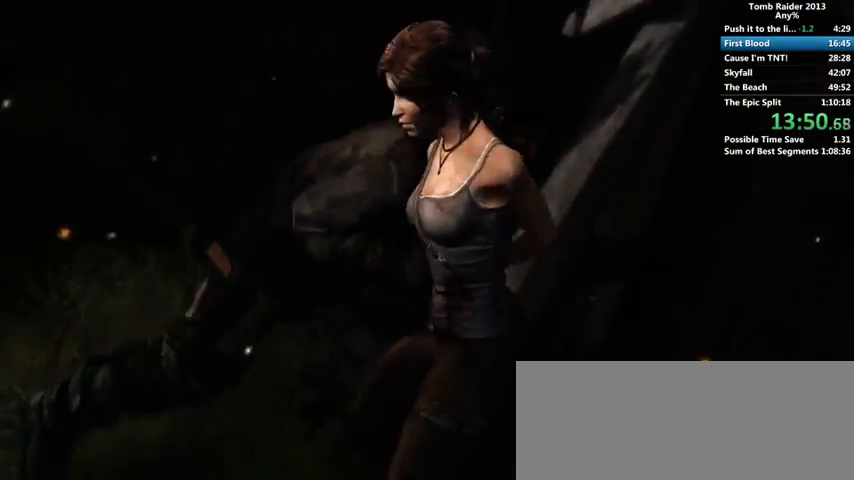
{"keys": [], "mouse": [], "events": []}
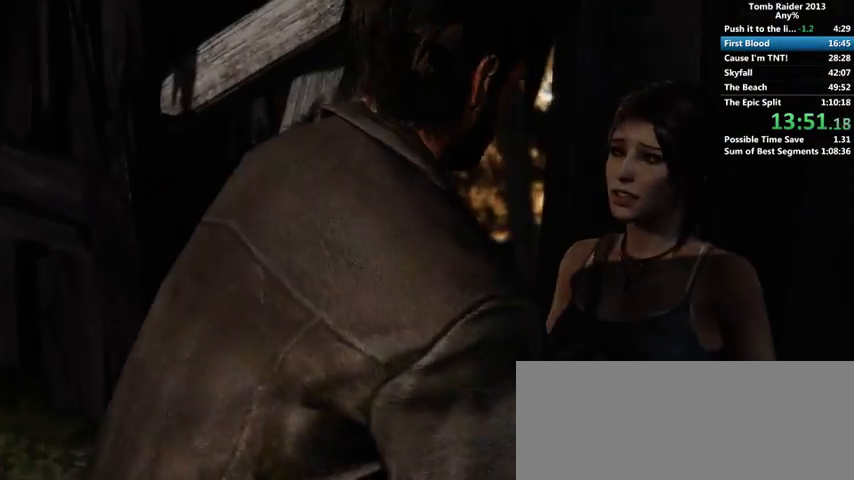
{"keys": [], "mouse": [], "events": []}
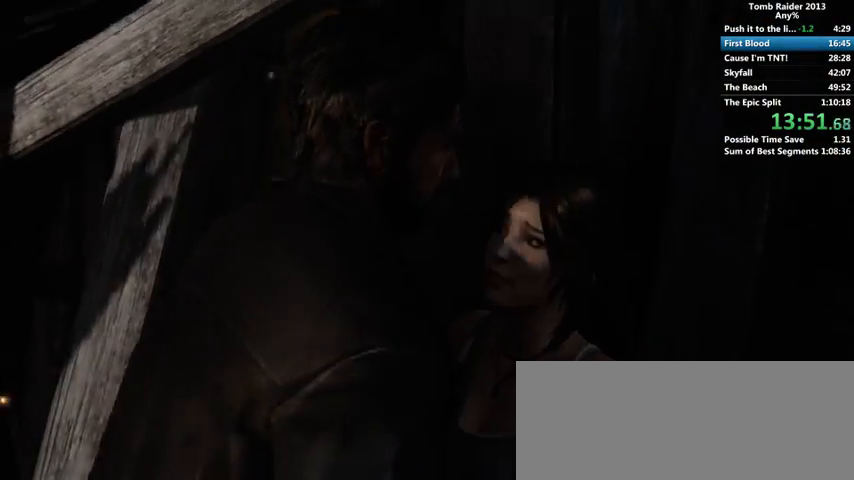
{"keys": [], "mouse": [], "events": []}
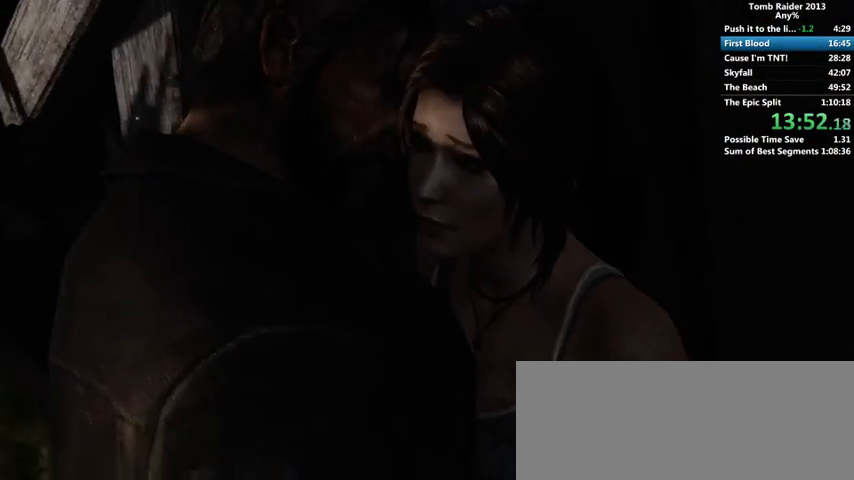
{"keys": [], "mouse": [], "events": []}
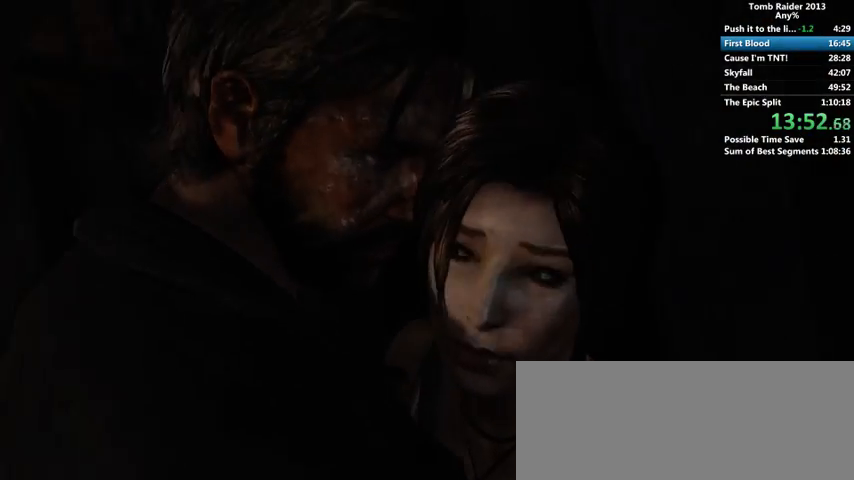
{"keys": ["c"], "mouse": [], "events": [[200, "c", "down"], [233, "c", "up"], [333, "c", "down"], [400, "c", "up"], [467, "c", "down"]]}
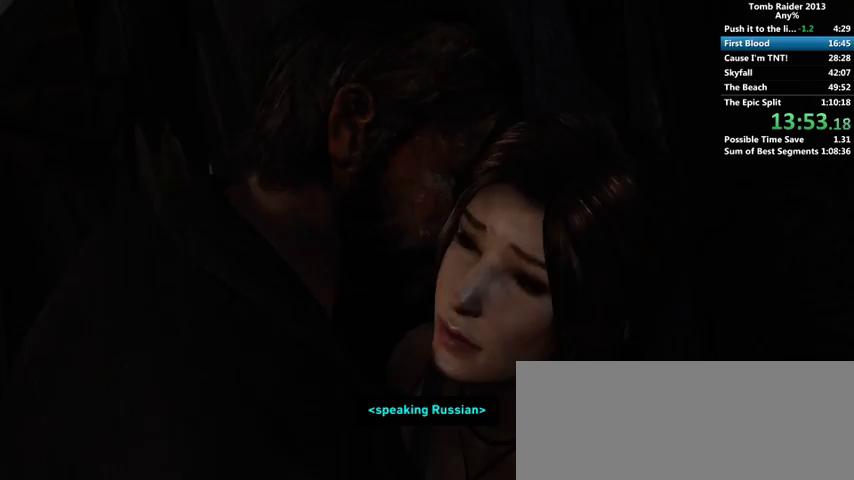
{"keys": [], "mouse": [], "events": [[33, "c", "up"], [133, "c", "down"], [167, "c", "up"], [267, "c", "down"], [300, "c", "up"], [367, "c", "down"], [433, "c", "up"]]}
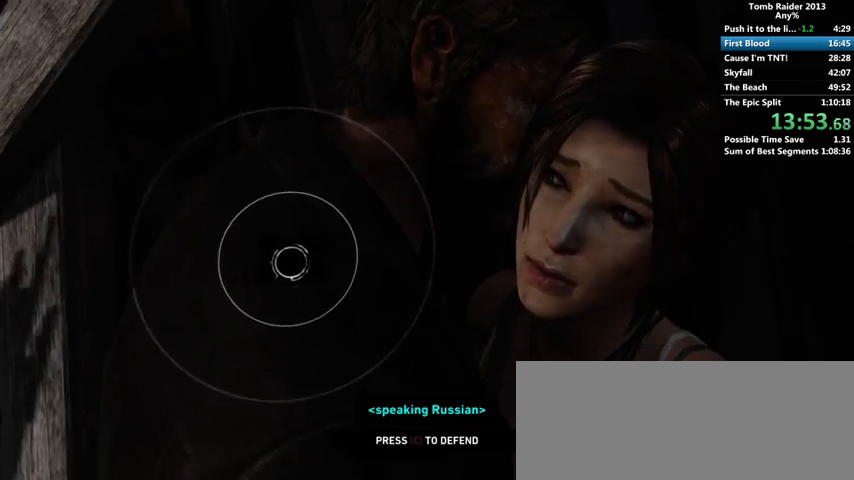
{"keys": [], "mouse": [], "events": [[33, "c", "down"], [67, "c", "up"], [167, "c", "down"], [200, "c", "up"], [267, "c", "down"], [333, "c", "up"], [400, "c", "down"], [467, "c", "up"]]}
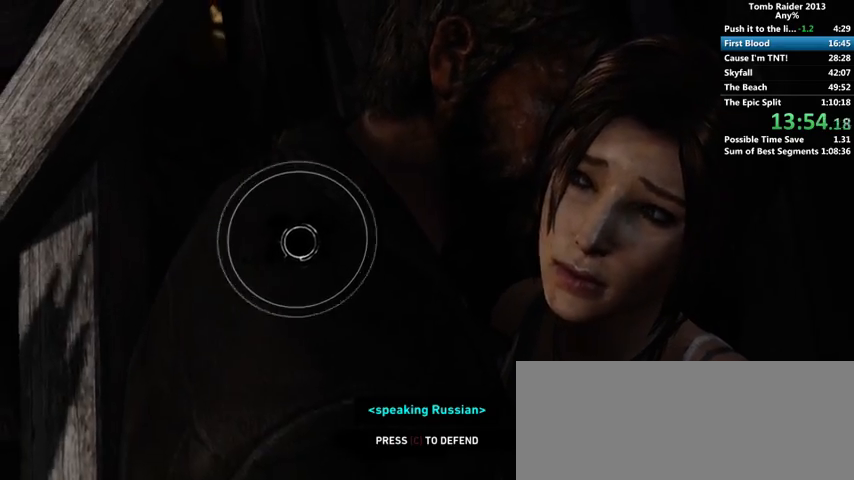
{"keys": [], "mouse": [], "events": [[33, "c", "down"], [100, "c", "up"], [133, "c", "down"], [200, "c", "up"]]}